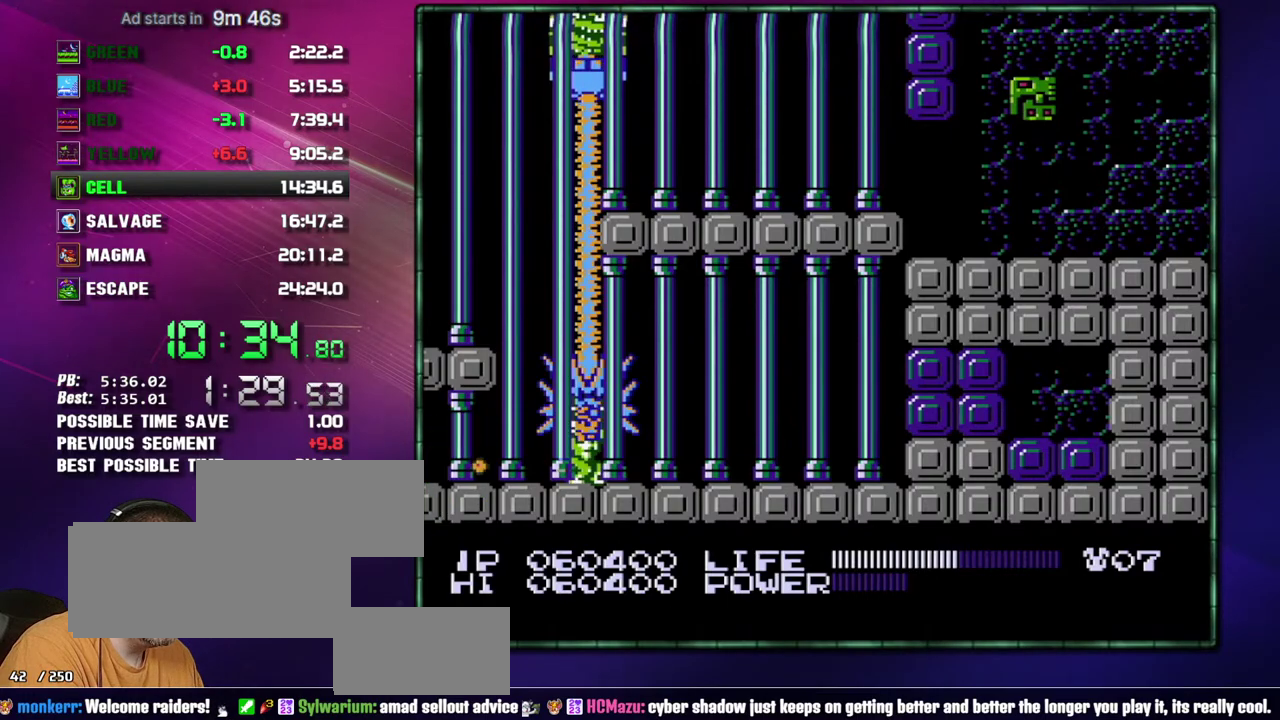
Gameplay with a controller (Nintendo layout); each line is a JSON object with the inputs held at the frame after it. "events" lists button and stick changes between this image and that frame as [ms after this image, input, new state], when the widget could be followed in between. Not read: L3 R3 START.
{"buttons": ["B", "DPAD_DOWN"], "events": [[17, "B", "down"], [50, "B", "up"], [117, "B", "down"], [150, "B", "up"], [183, "B", "down"], [217, "B", "up"], [267, "B", "down"], [300, "B", "up"], [333, "B", "down"], [367, "B", "up"], [433, "B", "down"], [467, "B", "up"], [483, "B", "down"]]}
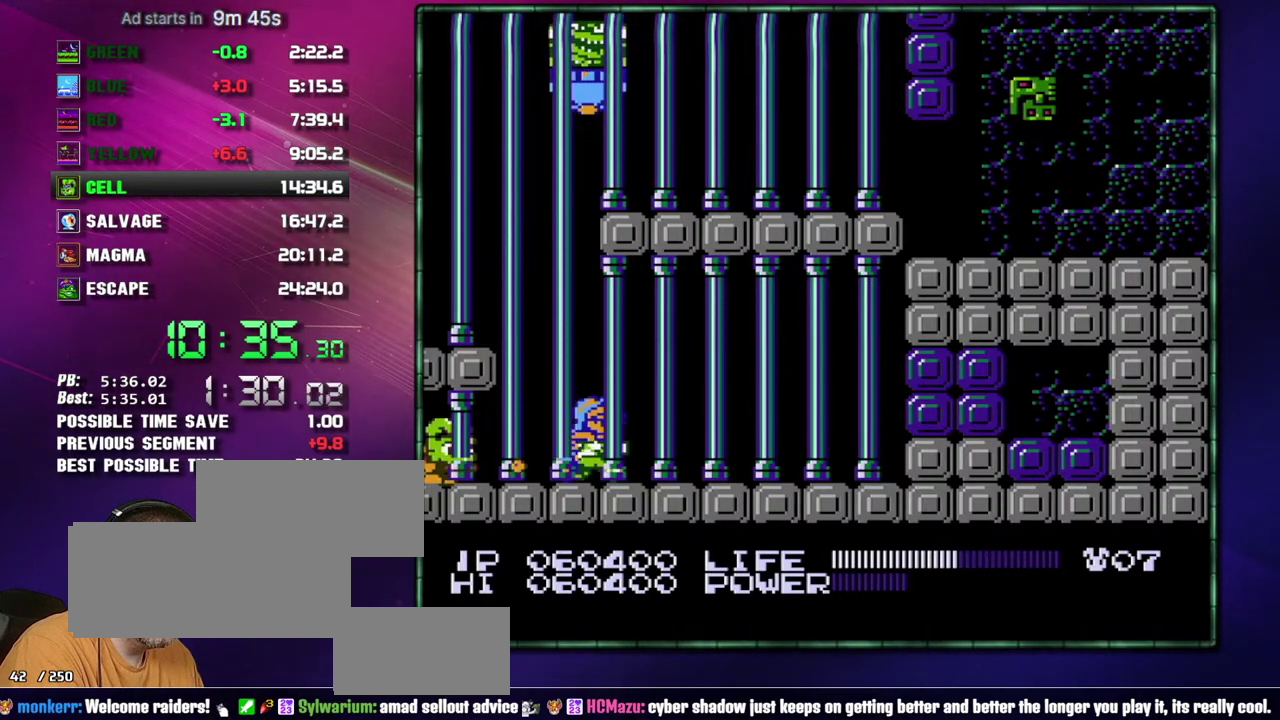
{"buttons": ["DPAD_DOWN"], "events": [[17, "B", "up"], [50, "B", "down"], [83, "B", "up"], [117, "B", "down"], [183, "B", "up"], [217, "B", "down"], [233, "B", "up"], [300, "B", "down"], [333, "B", "up"], [367, "B", "down"], [400, "B", "up"], [467, "B", "down"], [483, "B", "up"]]}
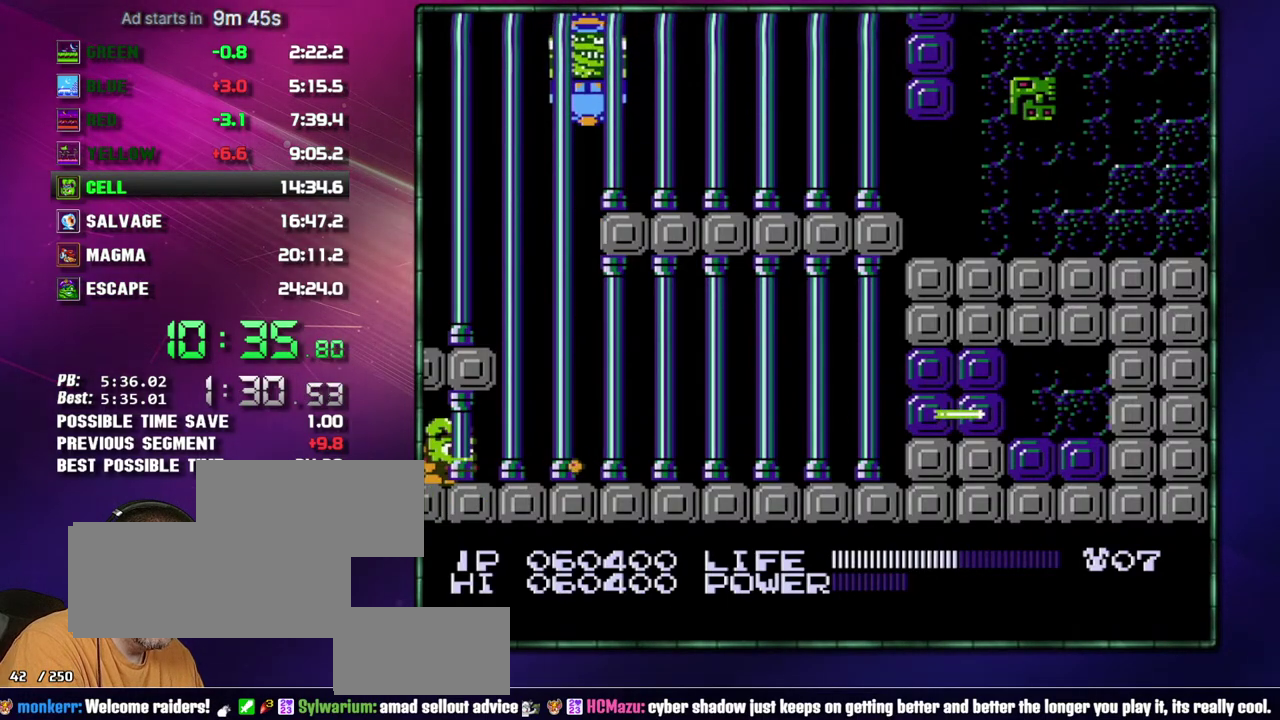
{"buttons": ["B", "DPAD_DOWN"], "events": [[17, "B", "down"], [50, "B", "up"], [83, "B", "down"], [150, "B", "up"], [183, "B", "down"], [217, "B", "up"], [233, "B", "down"], [267, "B", "up"], [300, "B", "down"], [367, "B", "up"], [400, "B", "down"], [433, "B", "up"], [483, "B", "down"]]}
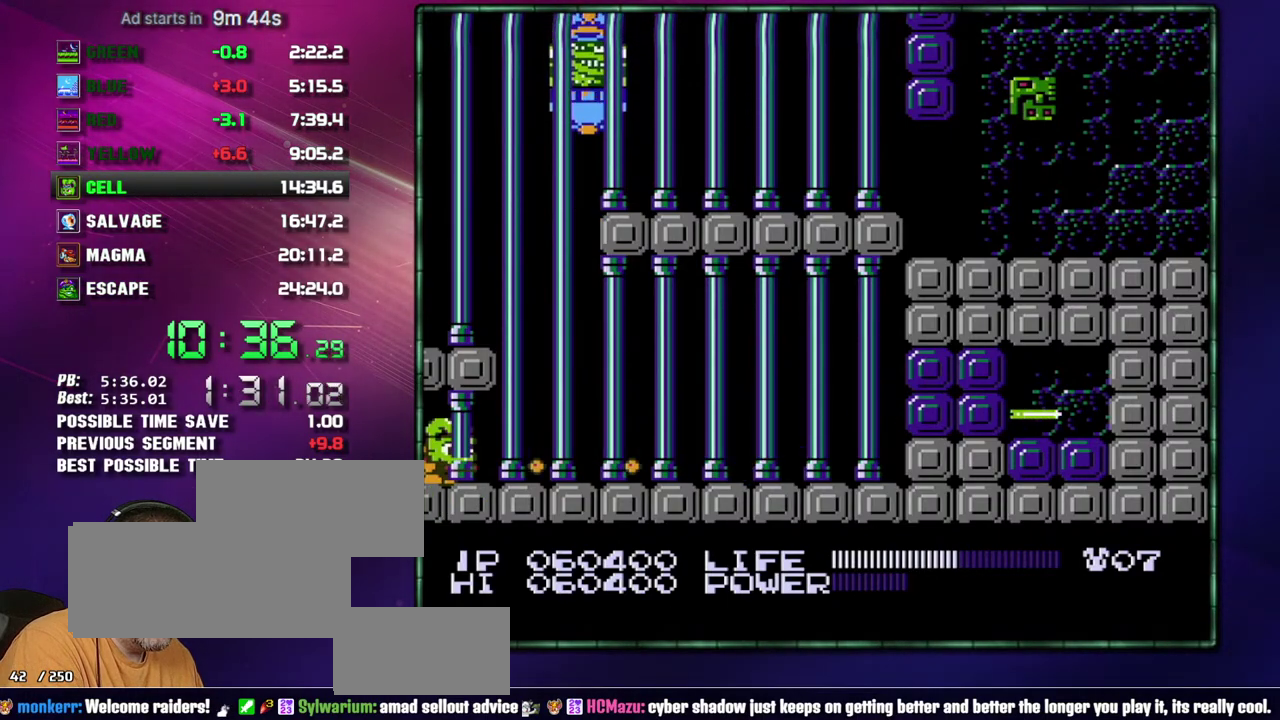
{"buttons": ["DPAD_DOWN"], "events": [[17, "B", "up"], [50, "B", "down"], [83, "B", "up"], [117, "B", "down"], [183, "B", "up"], [217, "B", "down"], [233, "B", "up"], [267, "B", "down"], [300, "B", "up"], [367, "B", "down"], [400, "B", "up"], [433, "B", "down"], [467, "B", "up"]]}
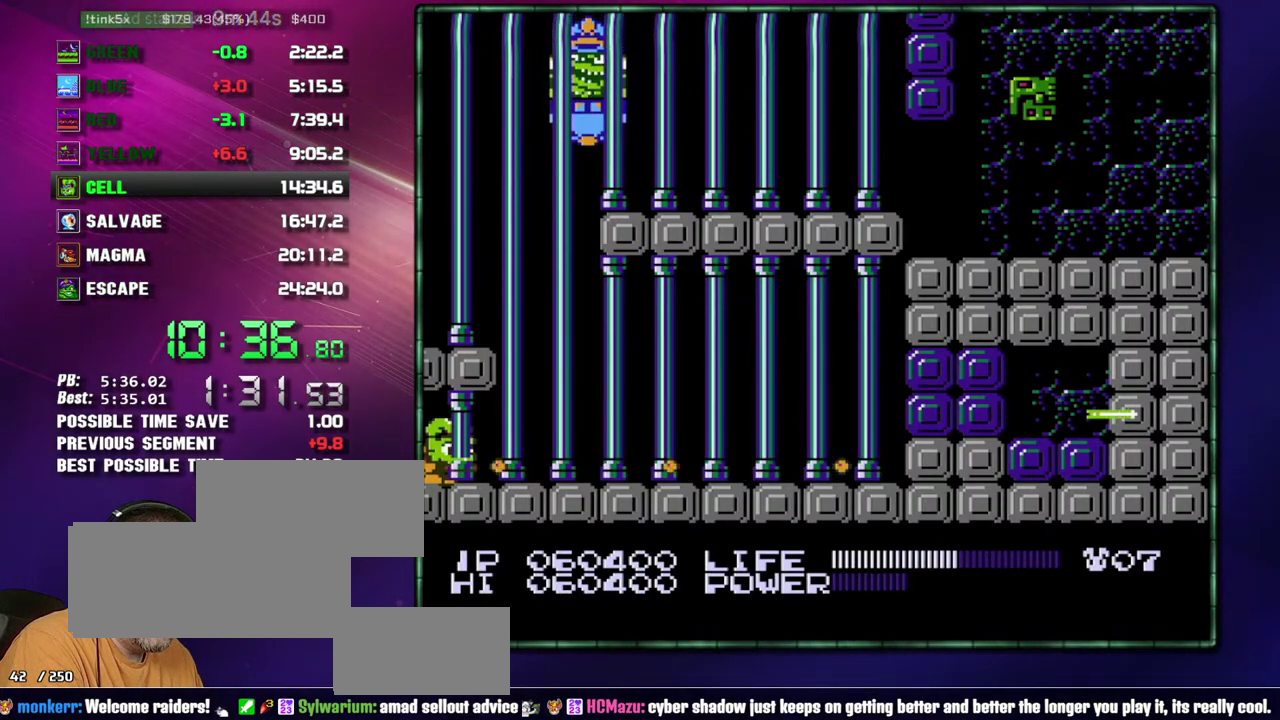
{"buttons": ["B", "DPAD_DOWN"], "events": [[17, "B", "down"], [50, "B", "up"], [83, "B", "down"], [117, "B", "up"], [183, "B", "down"], [217, "B", "up"], [233, "B", "down"], [267, "B", "up"], [300, "B", "down"], [367, "B", "up"], [400, "B", "down"], [433, "B", "up"], [483, "B", "down"]]}
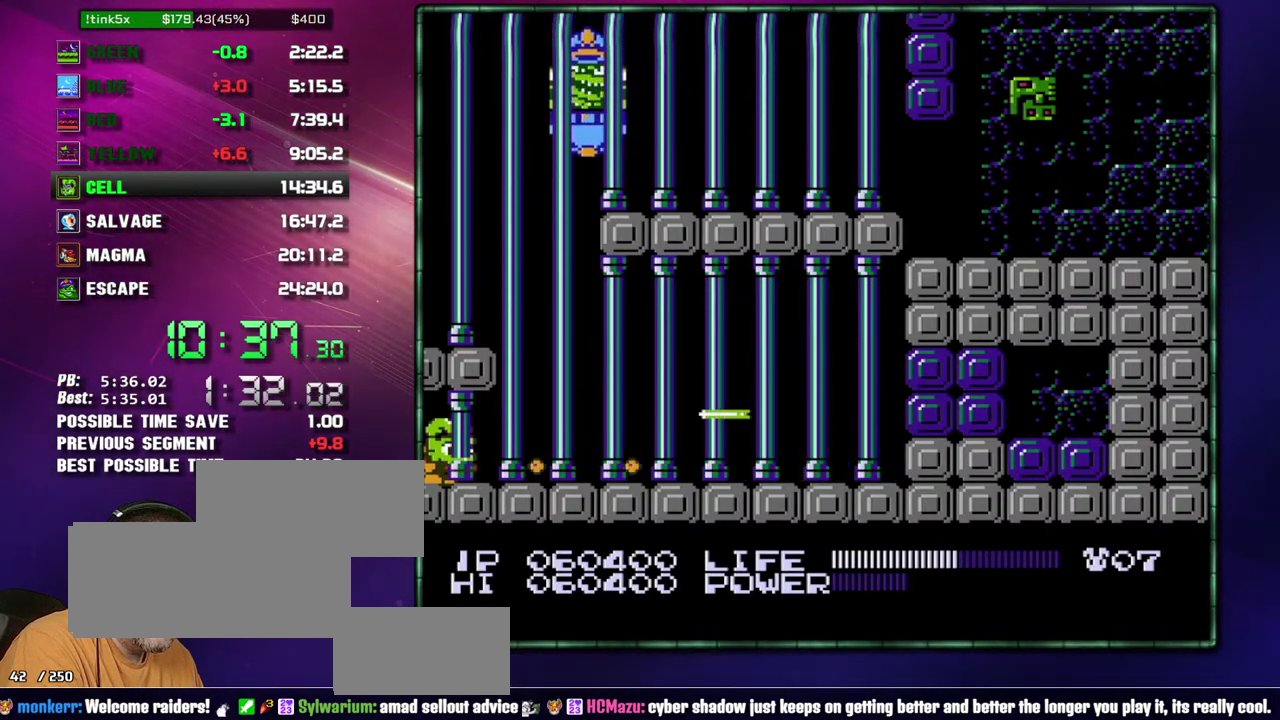
{"buttons": ["DPAD_DOWN"], "events": [[17, "B", "up"], [50, "B", "down"], [83, "B", "up"], [117, "B", "down"], [183, "B", "up"], [217, "B", "down"], [233, "B", "up"], [267, "B", "down"], [300, "B", "up"], [367, "B", "down"], [400, "B", "up"], [467, "B", "down"], [483, "B", "up"]]}
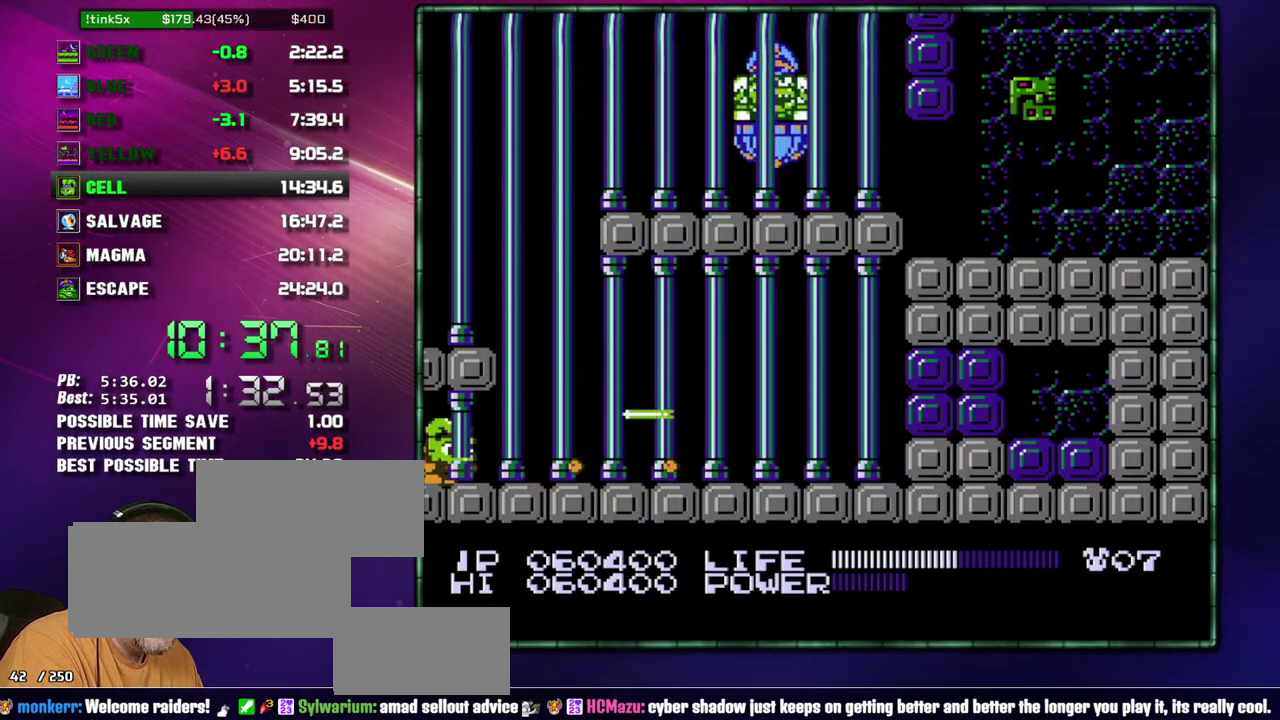
{"buttons": ["B", "DPAD_DOWN"], "events": [[400, "B", "down"]]}
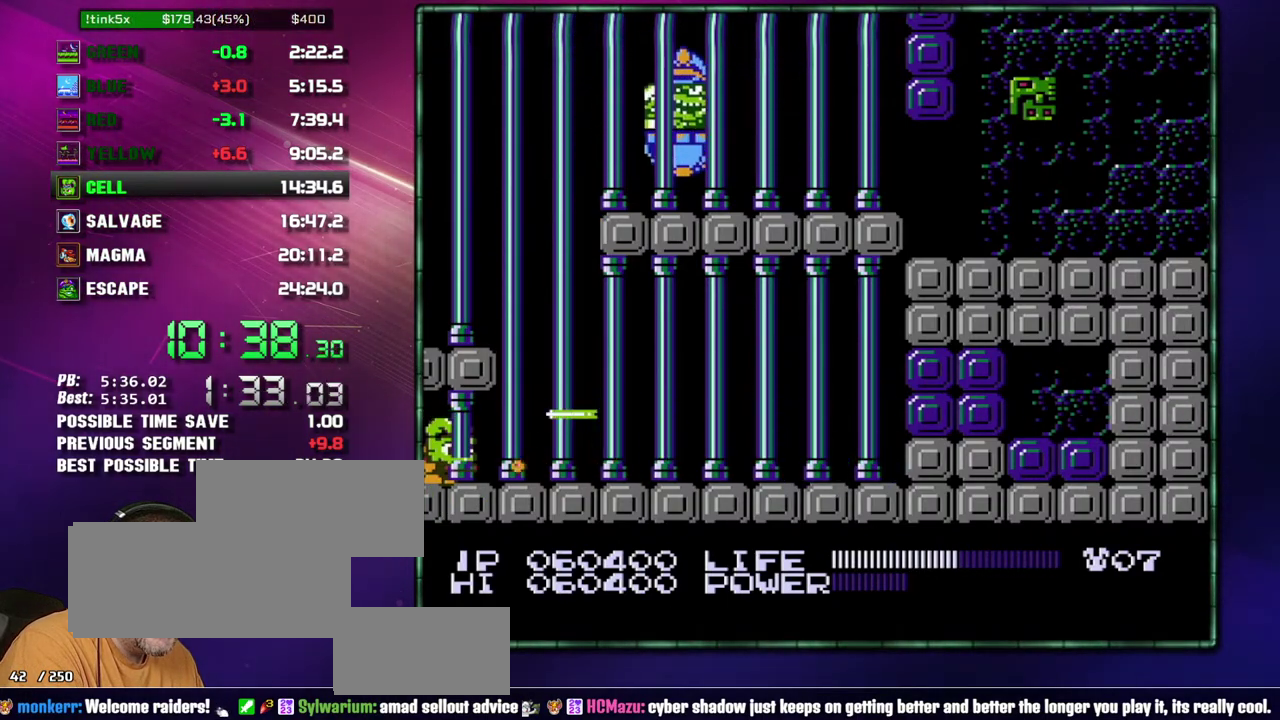
{"buttons": ["DPAD_DOWN"], "events": [[83, "B", "up"], [217, "B", "down"], [400, "B", "up"]]}
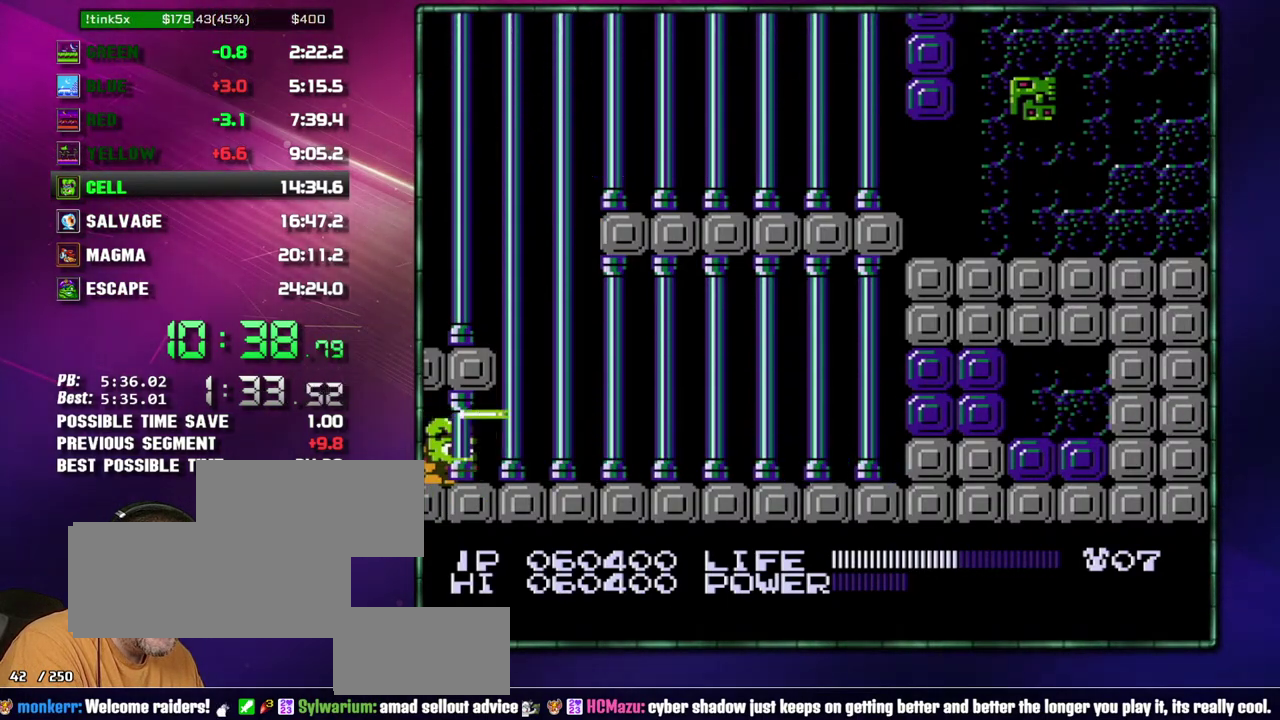
{"buttons": ["B", "DPAD_DOWN"], "events": [[17, "B", "down"], [50, "B", "up"], [83, "B", "down"], [150, "B", "up"], [183, "B", "down"], [217, "B", "up"], [267, "B", "down"], [300, "B", "up"], [333, "B", "down"], [367, "B", "up"], [400, "B", "down"], [433, "B", "up"], [500, "B", "down"]]}
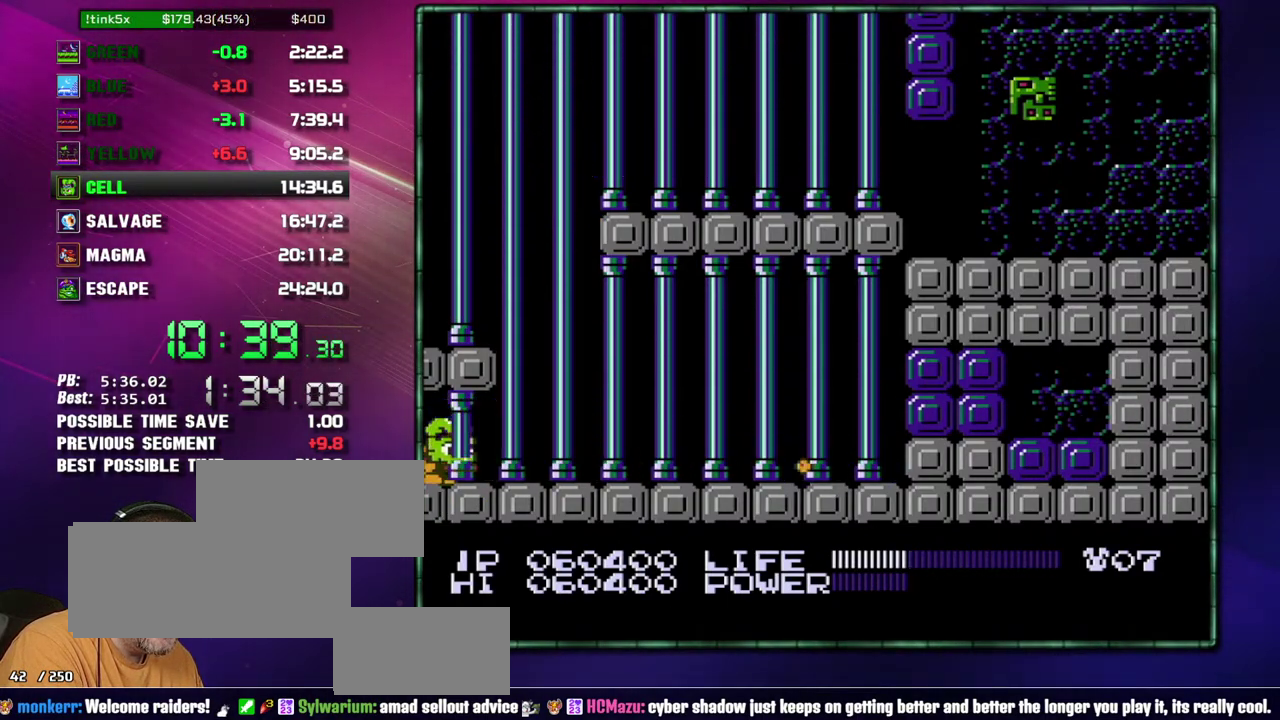
{"buttons": ["DPAD_DOWN"], "events": [[17, "B", "up"], [50, "B", "down"], [83, "B", "up"], [150, "B", "down"], [183, "B", "up"], [217, "B", "down"], [267, "B", "up"], [300, "B", "down"], [333, "B", "up"], [367, "B", "down"], [400, "B", "up"], [433, "B", "down"], [467, "B", "up"]]}
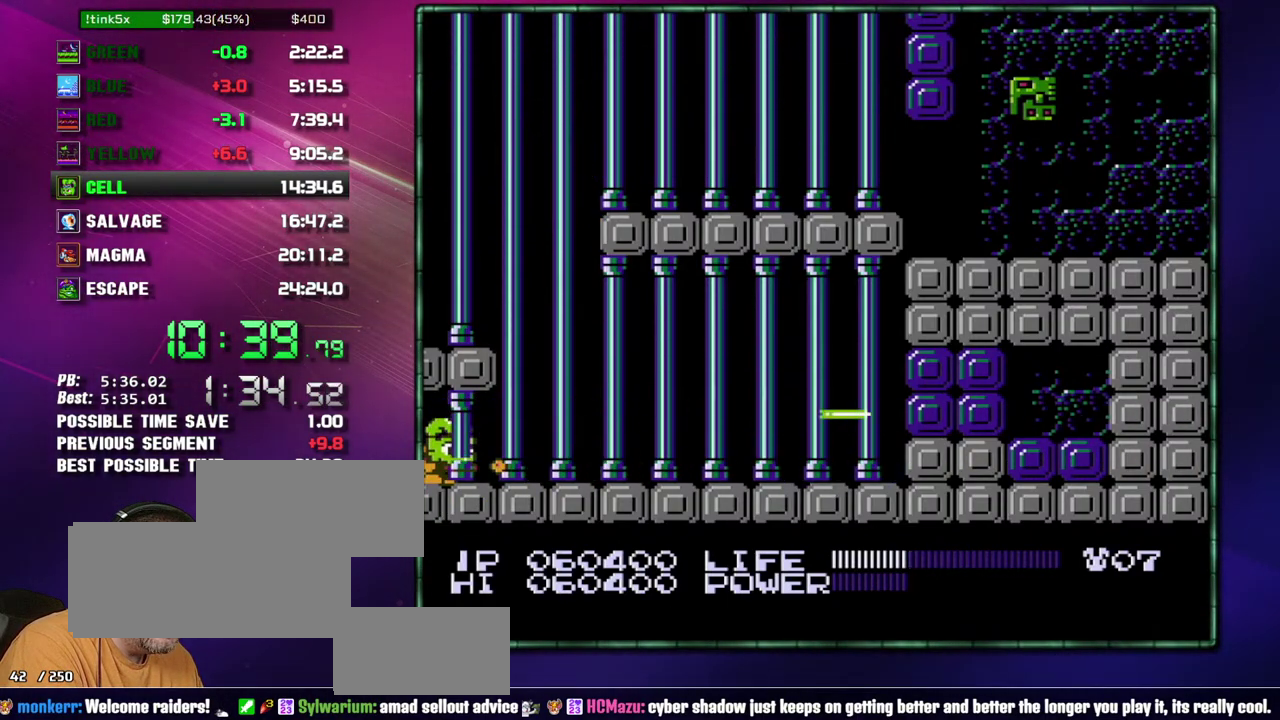
{"buttons": ["B", "DPAD_DOWN"], "events": [[83, "B", "down"], [217, "B", "up"], [467, "B", "down"]]}
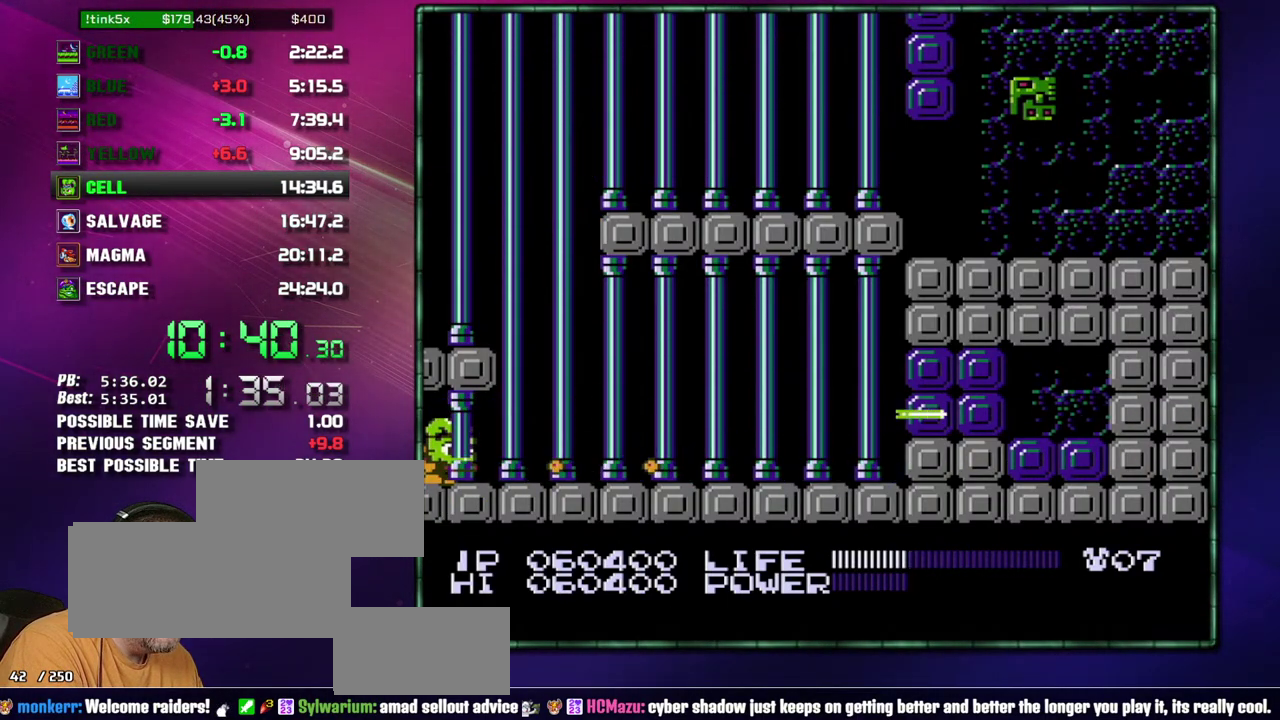
{"buttons": ["DPAD_DOWN"], "events": [[17, "B", "up"], [50, "B", "down"], [83, "B", "up"], [117, "B", "down"], [183, "B", "up"], [217, "B", "down"], [233, "B", "up"], [267, "B", "down"], [333, "B", "up"], [367, "B", "down"], [400, "B", "up"], [433, "B", "down"], [483, "B", "up"]]}
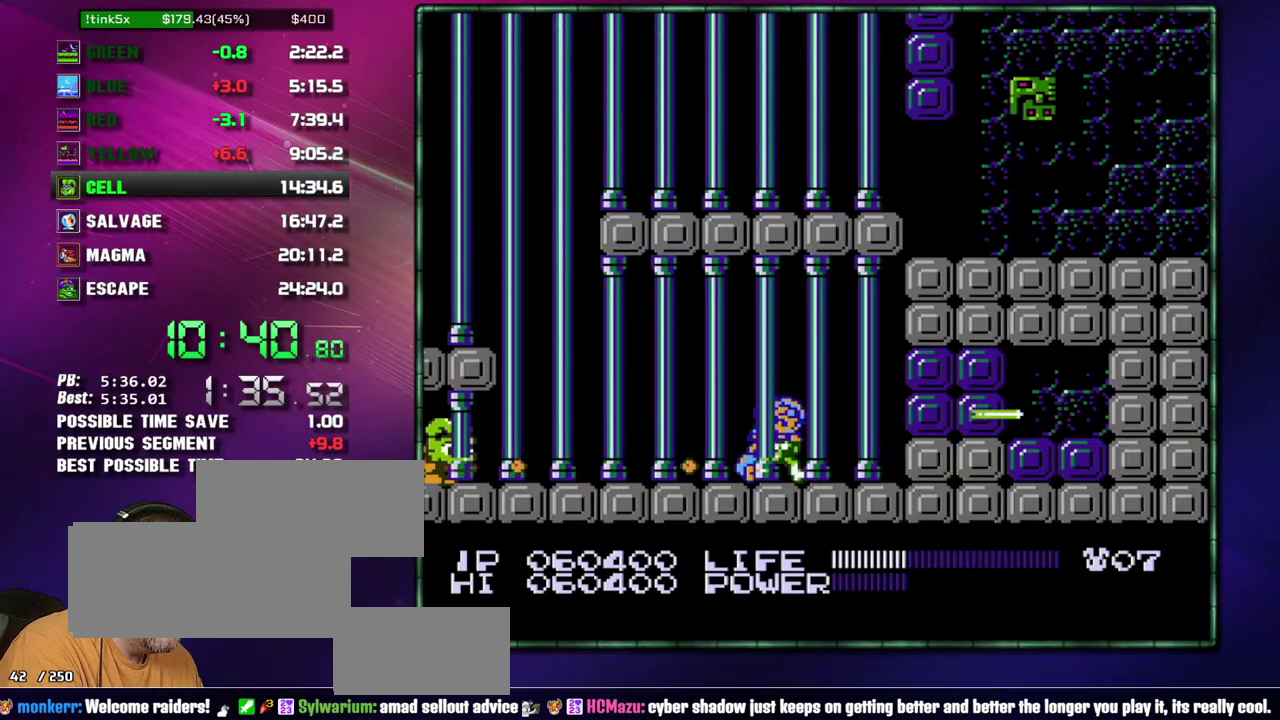
{"buttons": ["DPAD_DOWN"], "events": [[17, "B", "down"], [50, "B", "up"], [83, "B", "down"], [117, "B", "up"], [150, "B", "down"], [183, "B", "up"], [233, "B", "down"], [267, "B", "up"], [300, "B", "down"], [367, "B", "up"], [400, "B", "down"], [433, "B", "up"], [467, "B", "down"], [483, "B", "up"]]}
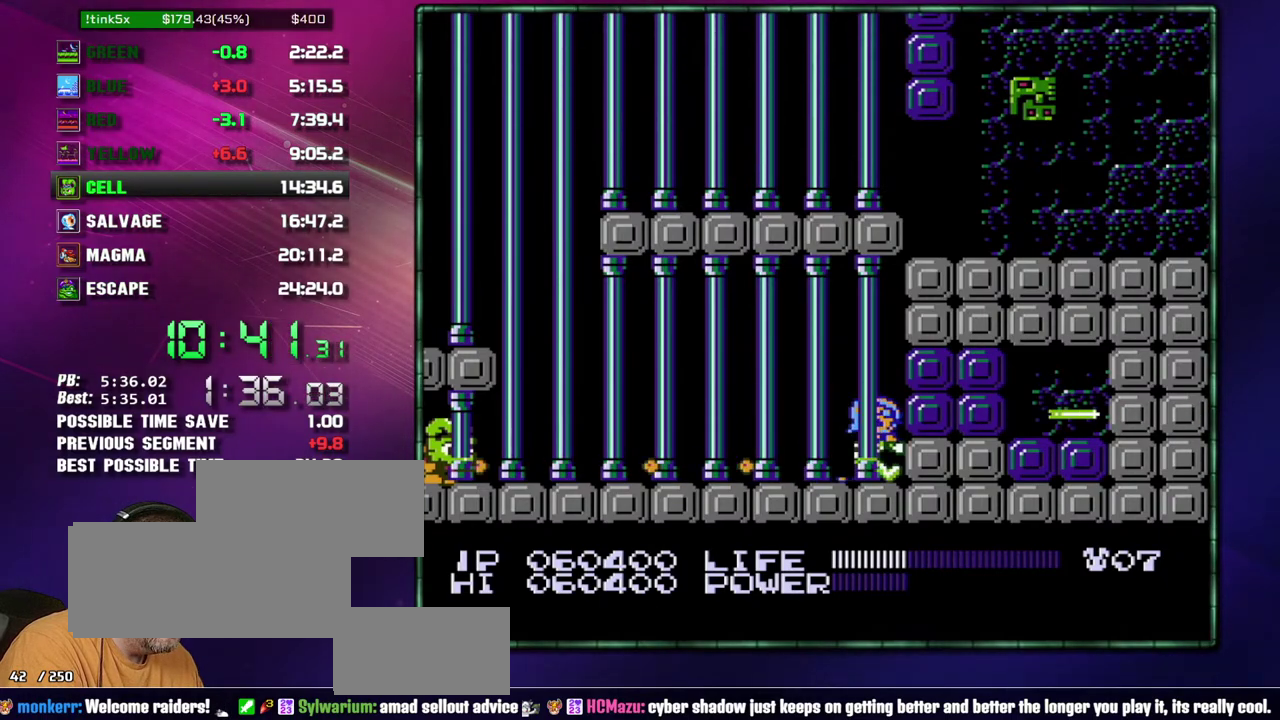
{"buttons": ["B", "DPAD_DOWN"], "events": [[183, "B", "down"]]}
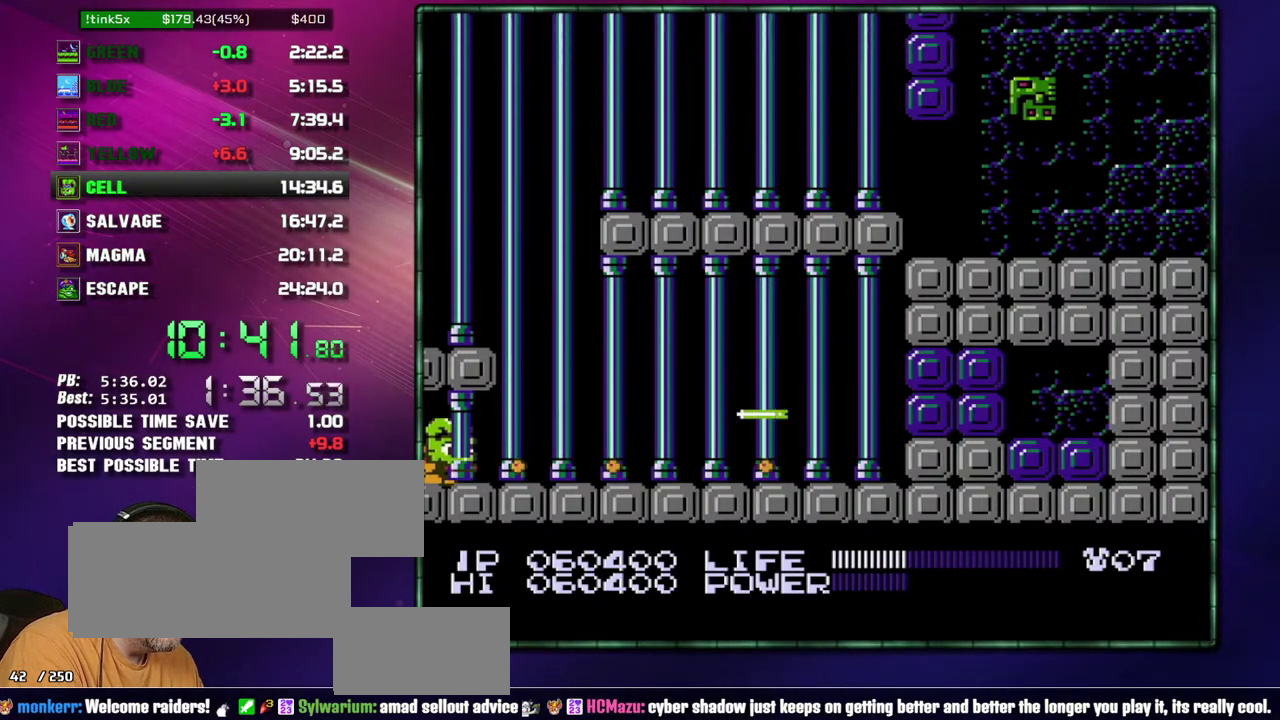
{"buttons": ["DPAD_DOWN"], "events": [[483, "B", "up"]]}
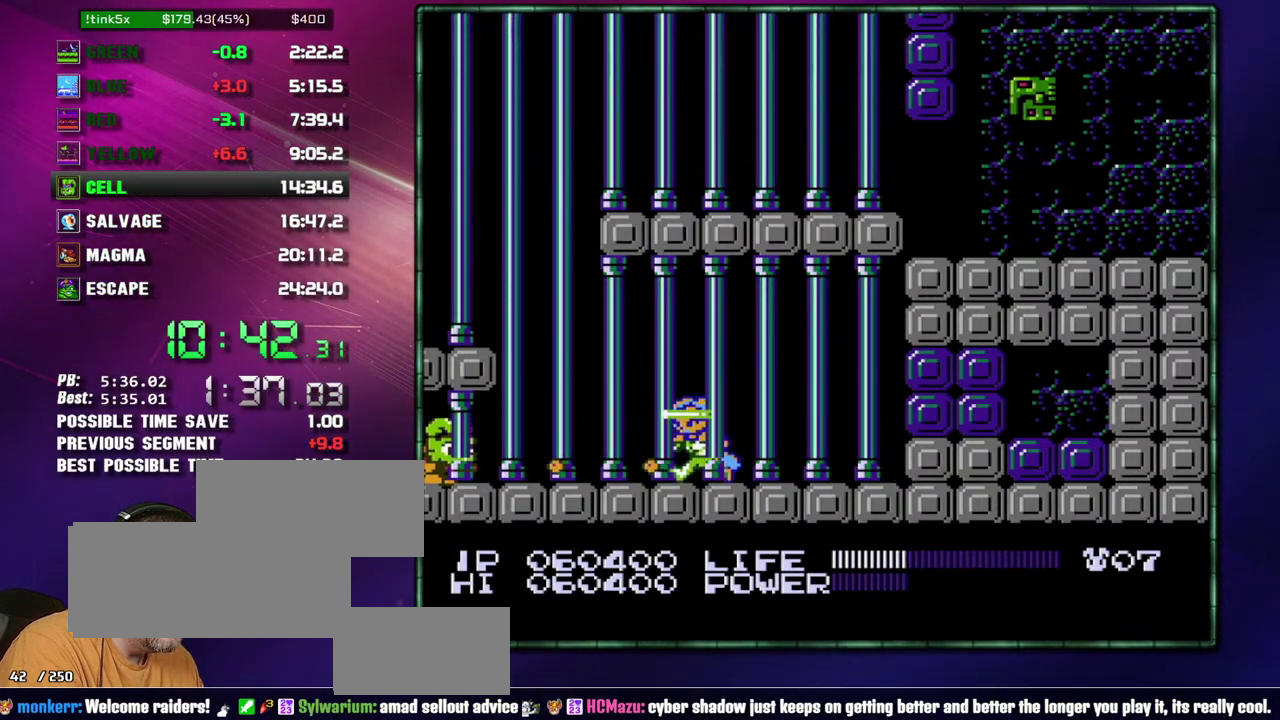
{"buttons": ["DPAD_DOWN"], "events": []}
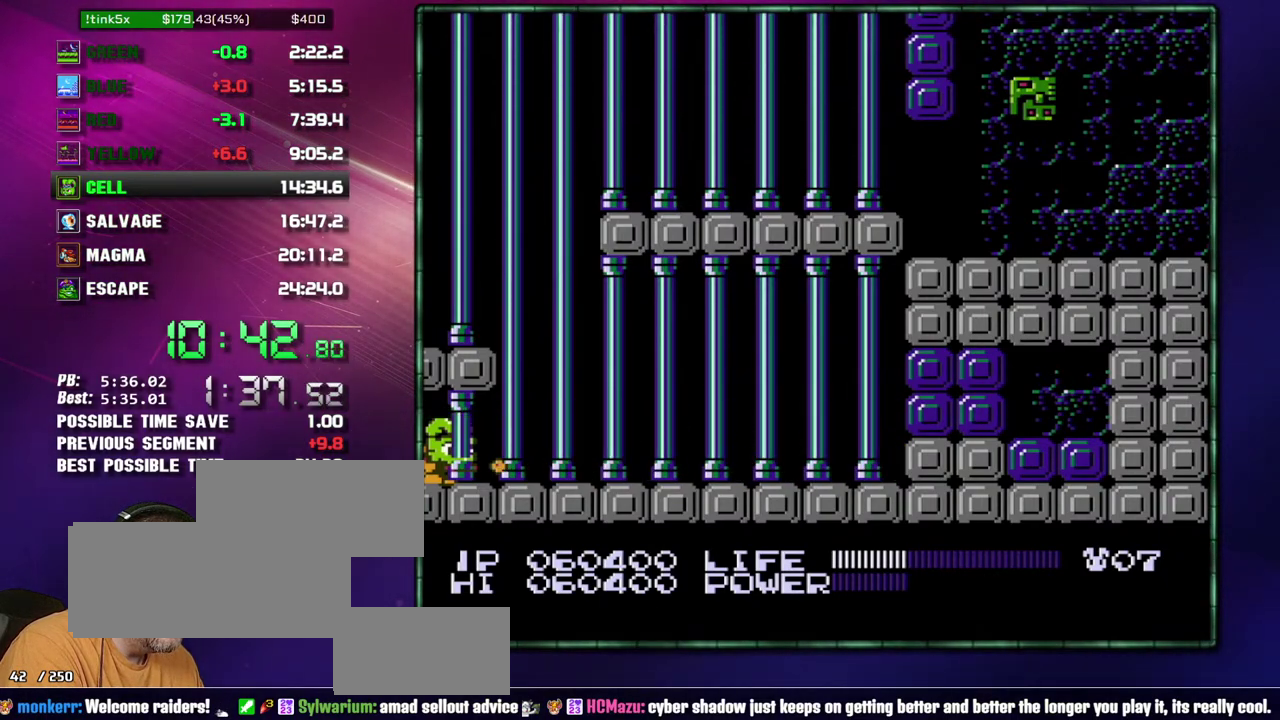
{"buttons": ["DPAD_UP"], "events": [[233, "B", "down"], [367, "DPAD_DOWN", "up"], [467, "DPAD_UP", "down"], [483, "B", "up"]]}
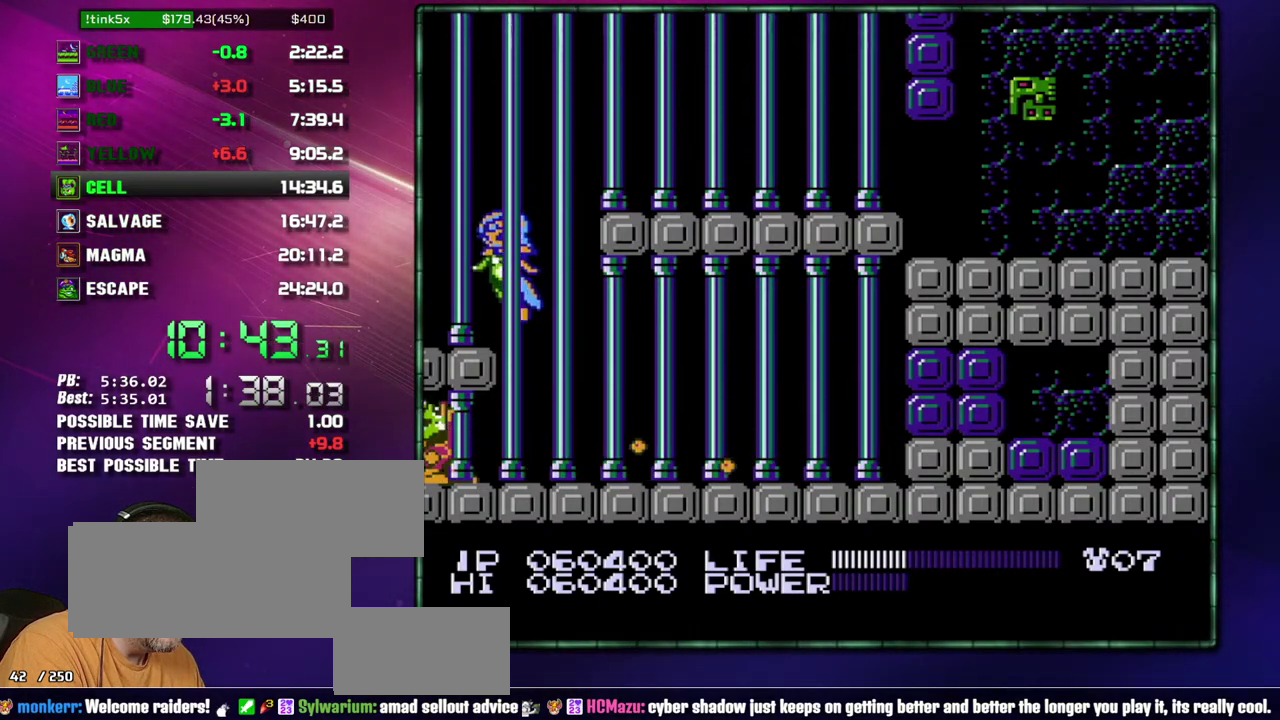
{"buttons": ["DPAD_UP"], "events": [[267, "B", "down"], [467, "B", "up"]]}
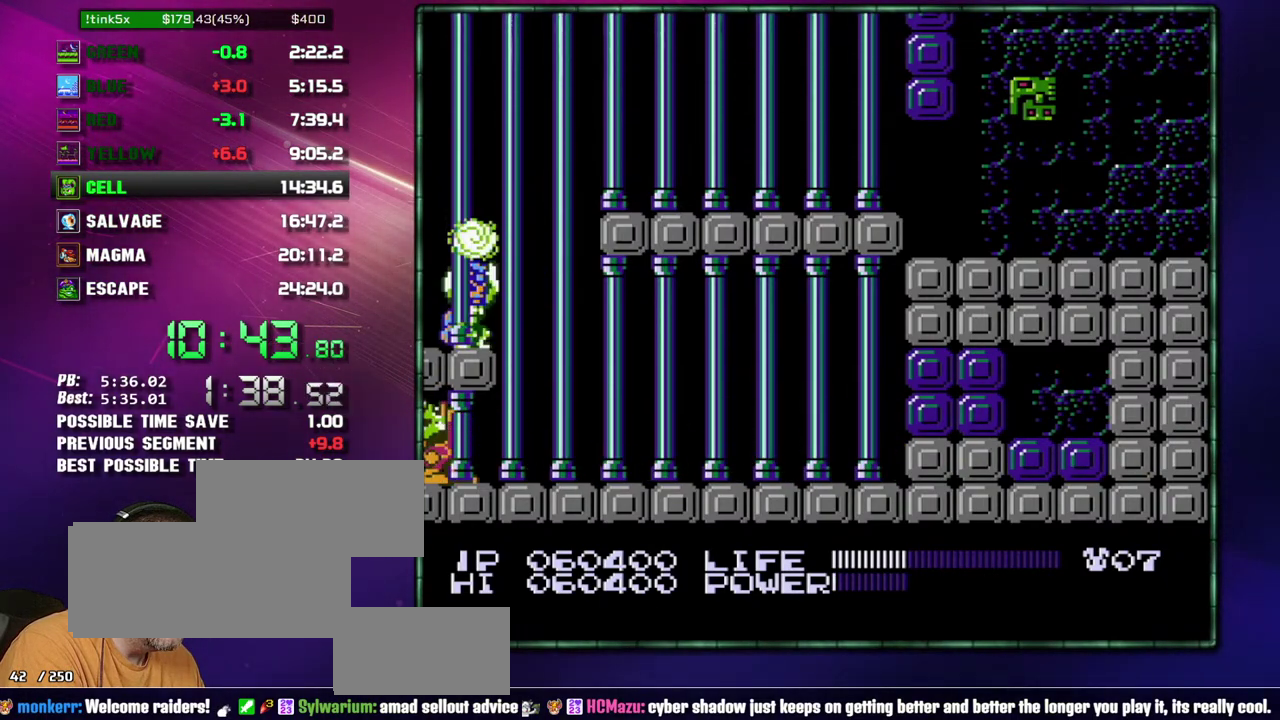
{"buttons": ["B", "DPAD_UP"], "events": [[83, "B", "down"], [267, "B", "up"], [400, "B", "down"]]}
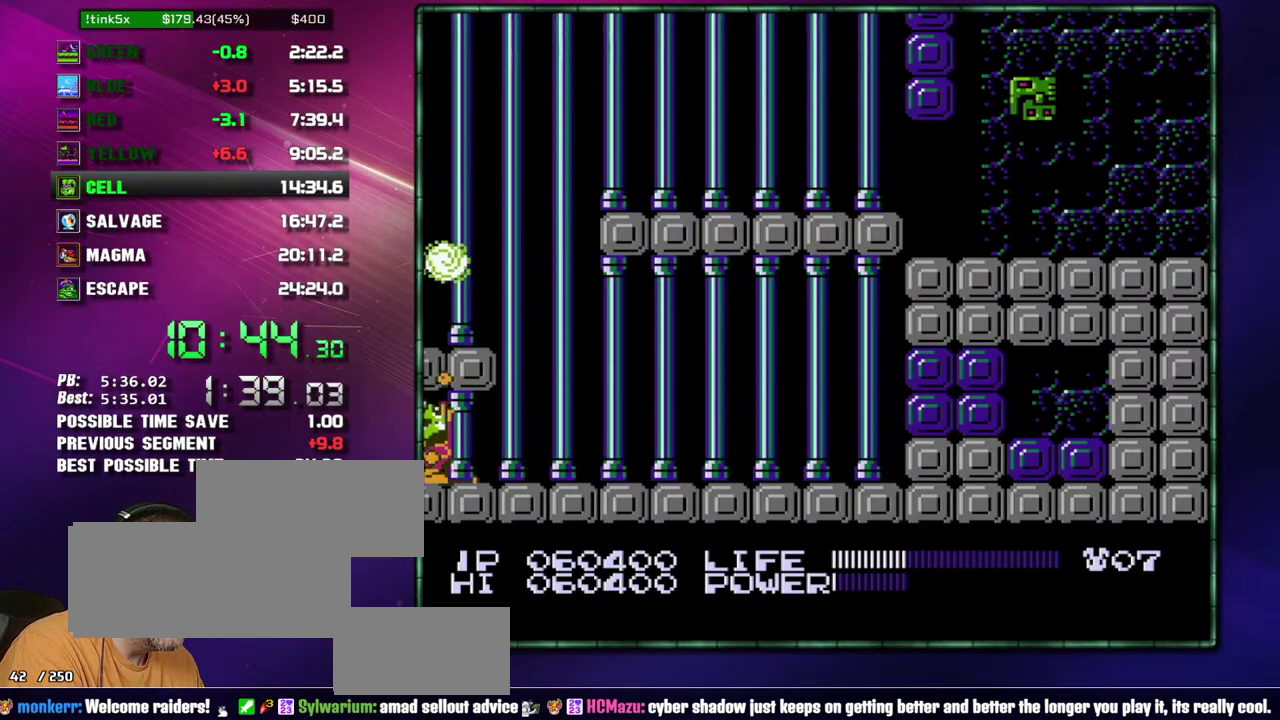
{"buttons": ["DPAD_UP"], "events": [[83, "B", "up"]]}
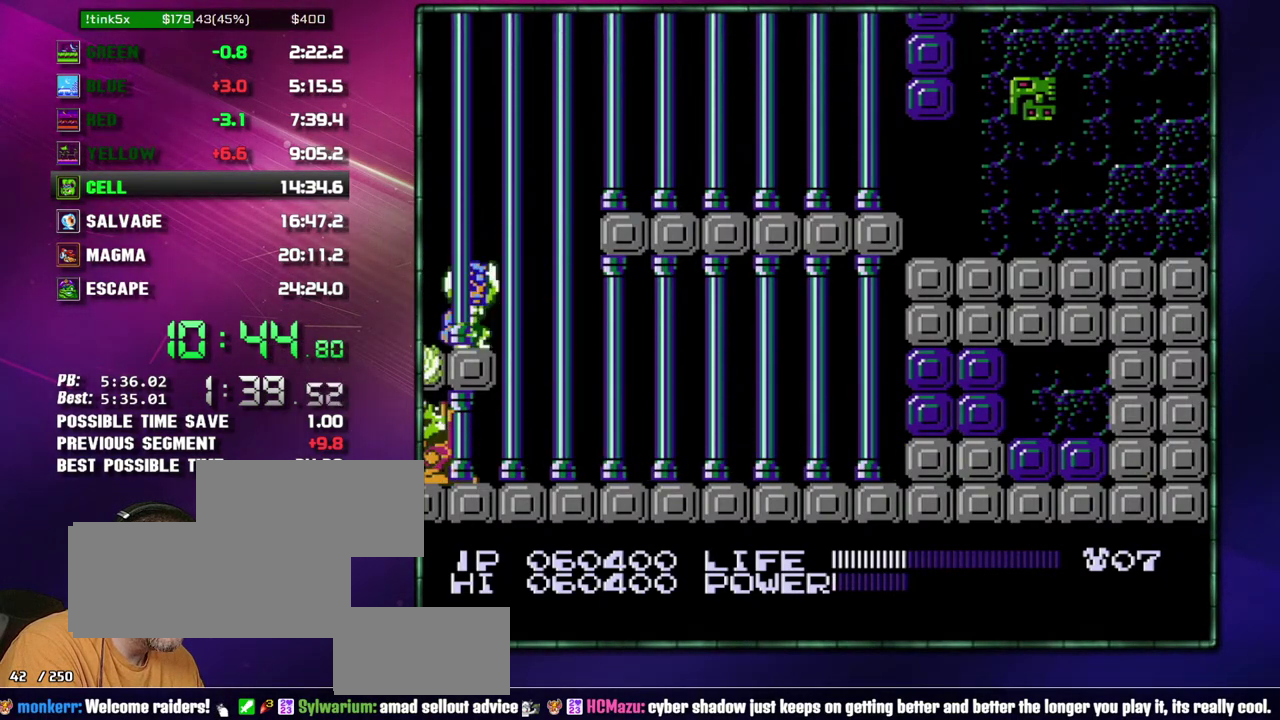
{"buttons": ["B", "DPAD_UP"], "events": [[17, "B", "down"], [83, "B", "up"], [117, "B", "down"], [150, "B", "up"], [183, "B", "down"], [217, "B", "up"], [267, "B", "down"], [300, "B", "up"], [367, "B", "down"], [400, "B", "up"], [433, "B", "down"], [467, "B", "up"], [483, "B", "down"]]}
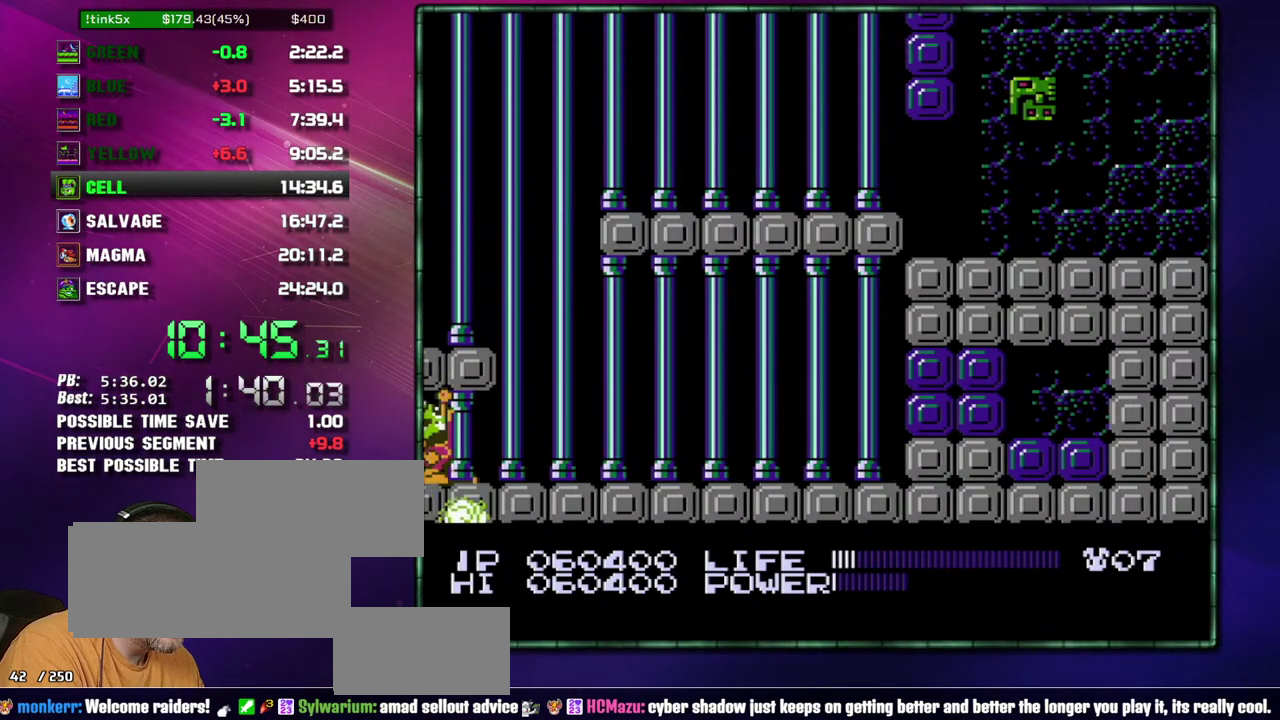
{"buttons": ["DPAD_RIGHT"], "events": [[17, "B", "up"], [83, "B", "down"], [117, "B", "up"], [150, "B", "down"], [217, "B", "up"], [267, "DPAD_RIGHT", "down"], [367, "DPAD_UP", "up"]]}
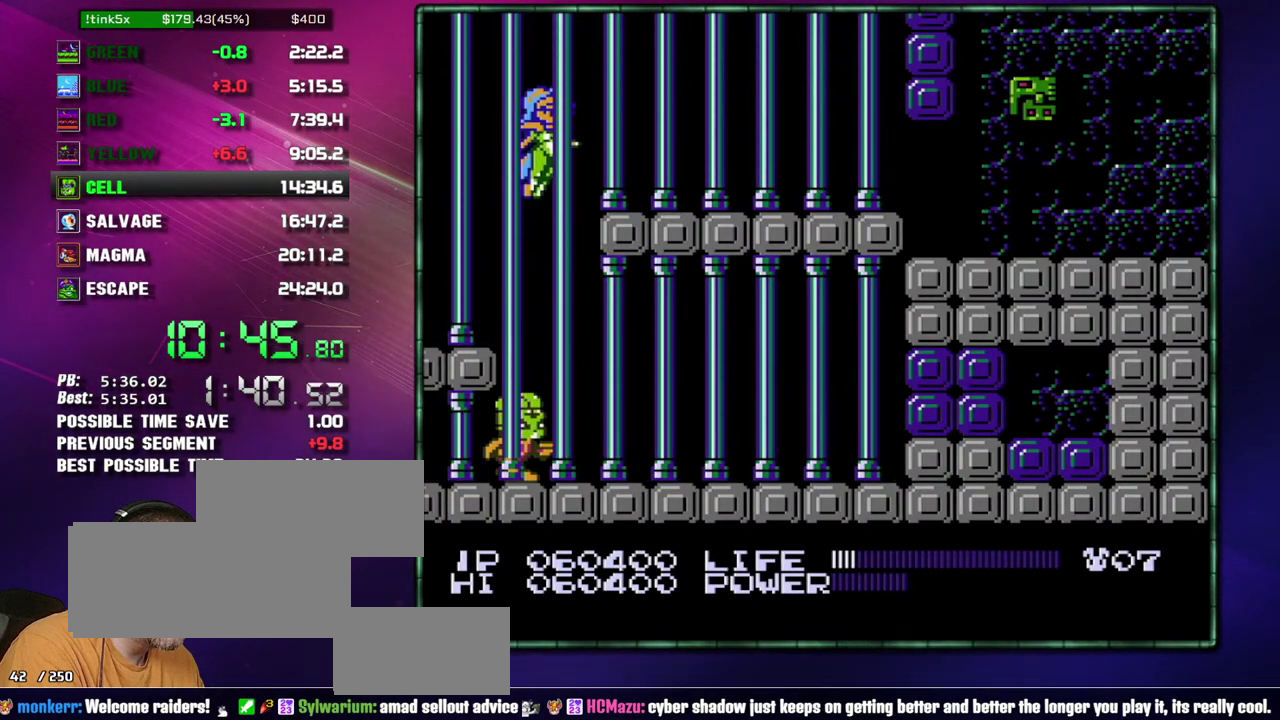
{"buttons": [], "events": [[50, "A", "down"], [50, "DPAD_RIGHT", "up"], [150, "DPAD_LEFT", "down"], [267, "A", "up"], [300, "DPAD_LEFT", "up"]]}
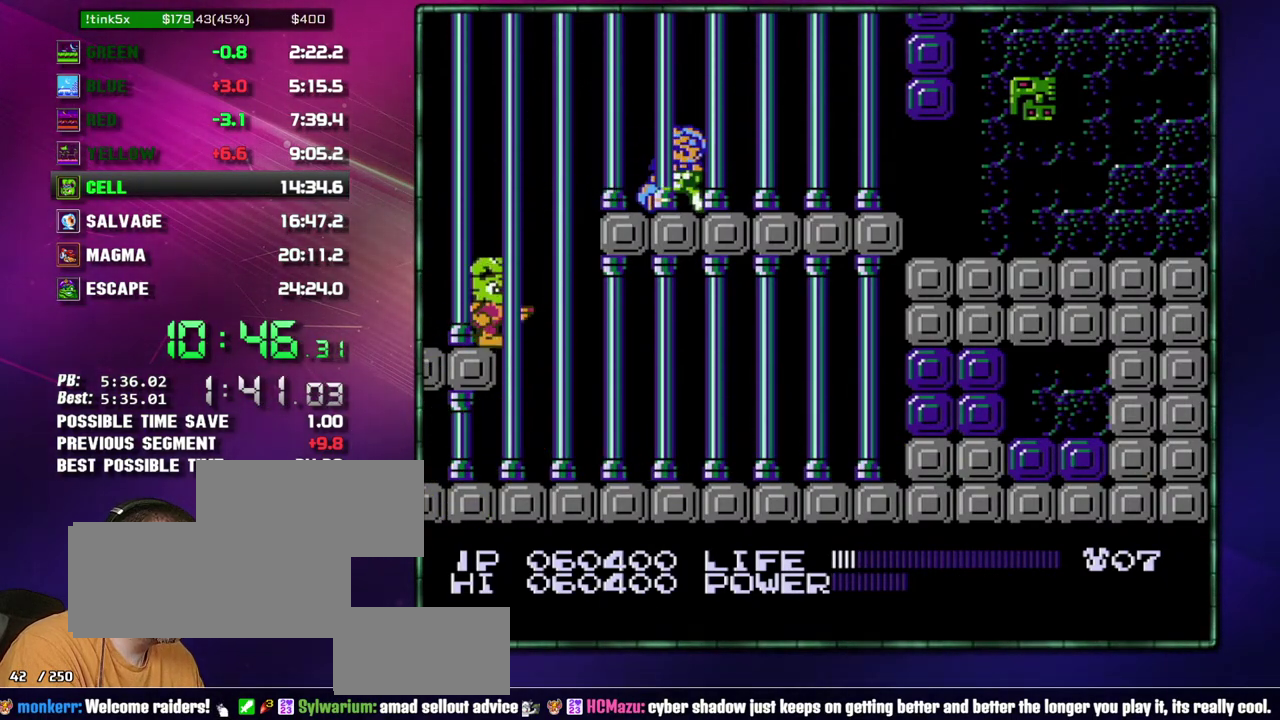
{"buttons": ["B", "DPAD_RIGHT"], "events": [[17, "DPAD_RIGHT", "down"], [50, "A", "down"], [300, "A", "up"], [367, "B", "down"]]}
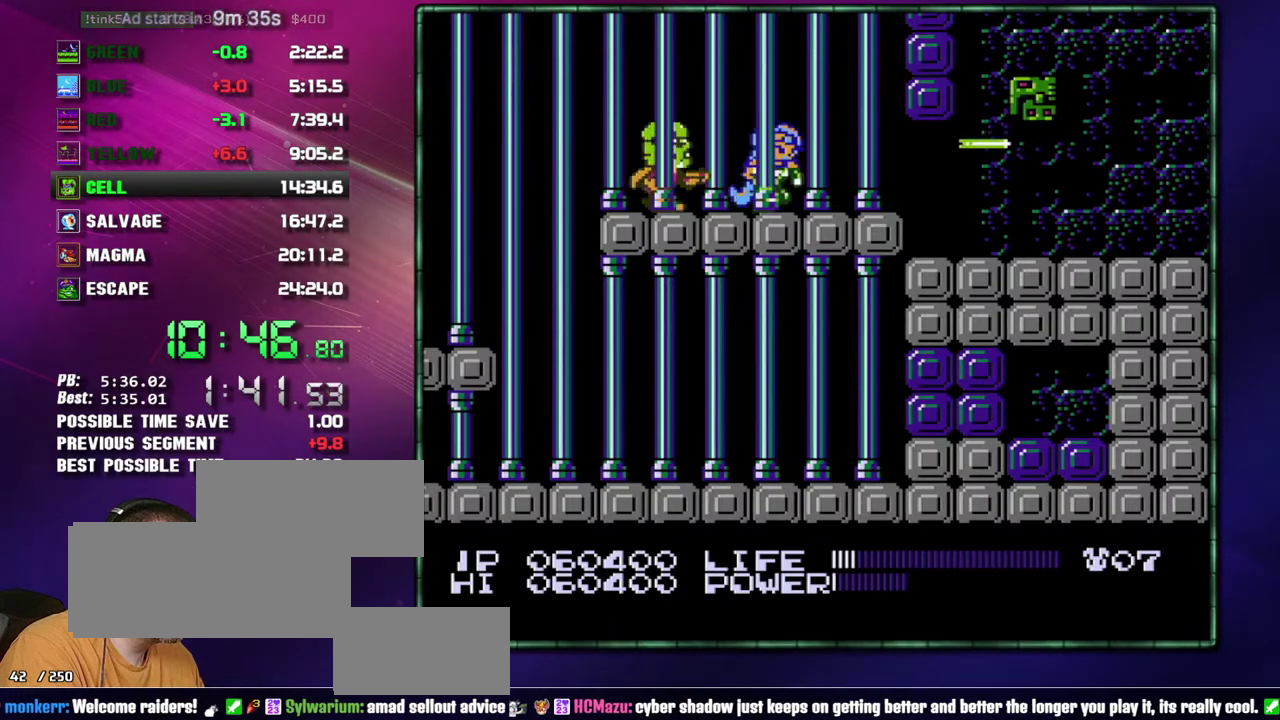
{"buttons": ["B"]}
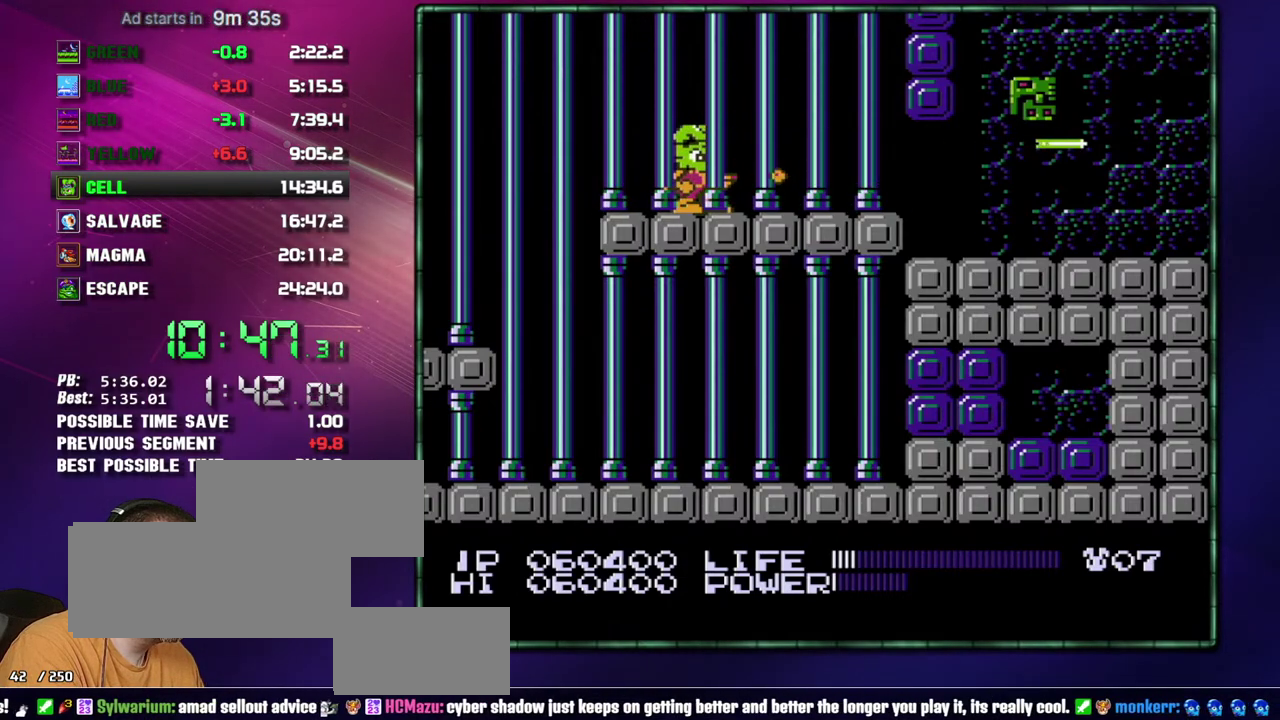
{"buttons": ["DPAD_RIGHT"], "events": [[17, "B", "up"], [117, "DPAD_RIGHT", "down"], [233, "A", "down"], [467, "A", "up"]]}
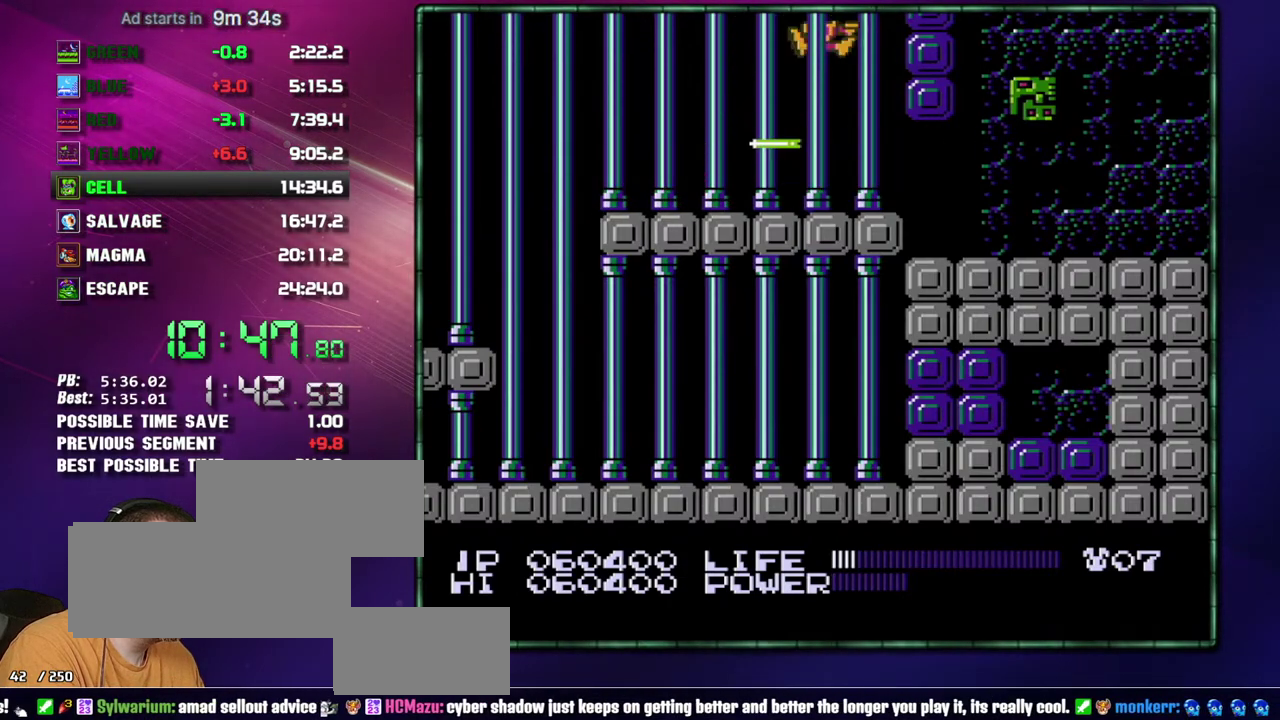
{"buttons": ["B", "DPAD_LEFT"], "events": [[117, "DPAD_RIGHT", "up"], [150, "DPAD_LEFT", "down"], [217, "B", "down"], [267, "B", "up"], [300, "DPAD_LEFT", "up"], [467, "DPAD_LEFT", "down"], [483, "B", "down"]]}